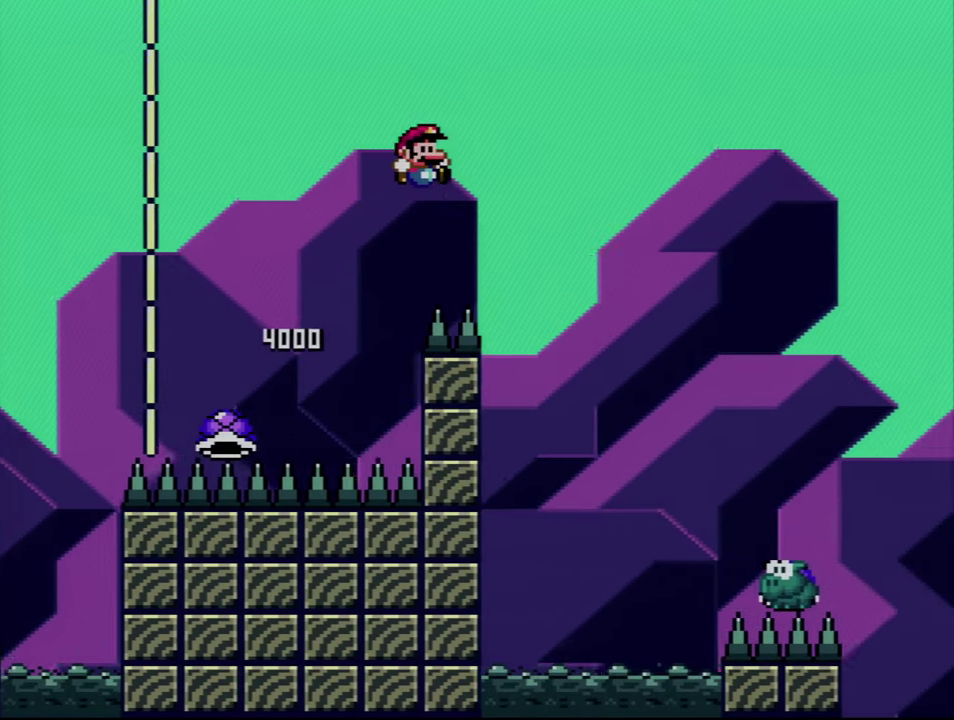
Gameplay with a controller (Nintendo layout); each line is a JSON object with the inputs held at the frame after it. "events" lists button and stick changes between this image and that frame as [ms after this image, input, new state], when the widget could be followed in between. Not read: L3 R3.
{"buttons": ["Y", "DPAD_RIGHT"], "events": [[133, "B", "up"]]}
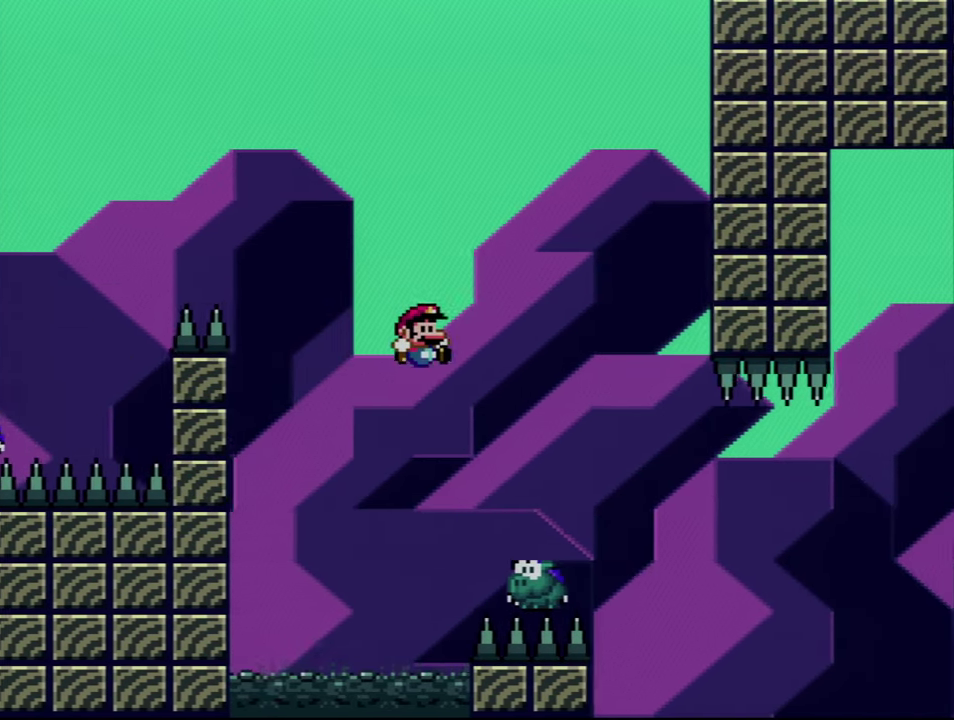
{"buttons": ["B", "DPAD_RIGHT"], "events": [[367, "B", "down"], [450, "Y", "up"]]}
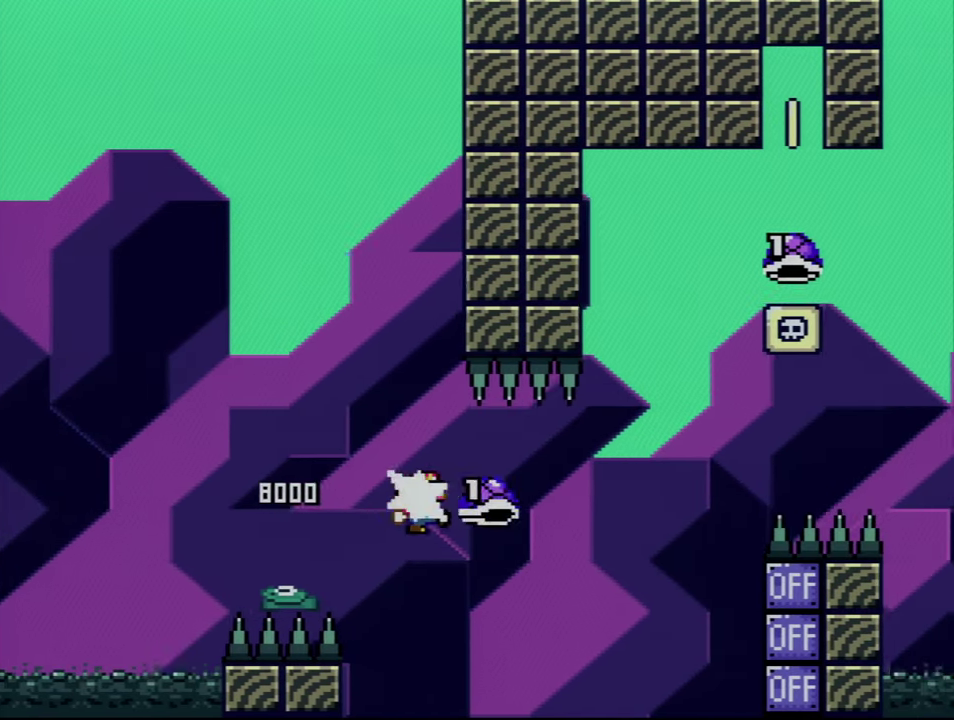
{"buttons": [], "events": [[100, "Y", "down"], [450, "Y", "up"], [483, "B", "up"], [483, "DPAD_RIGHT", "up"]]}
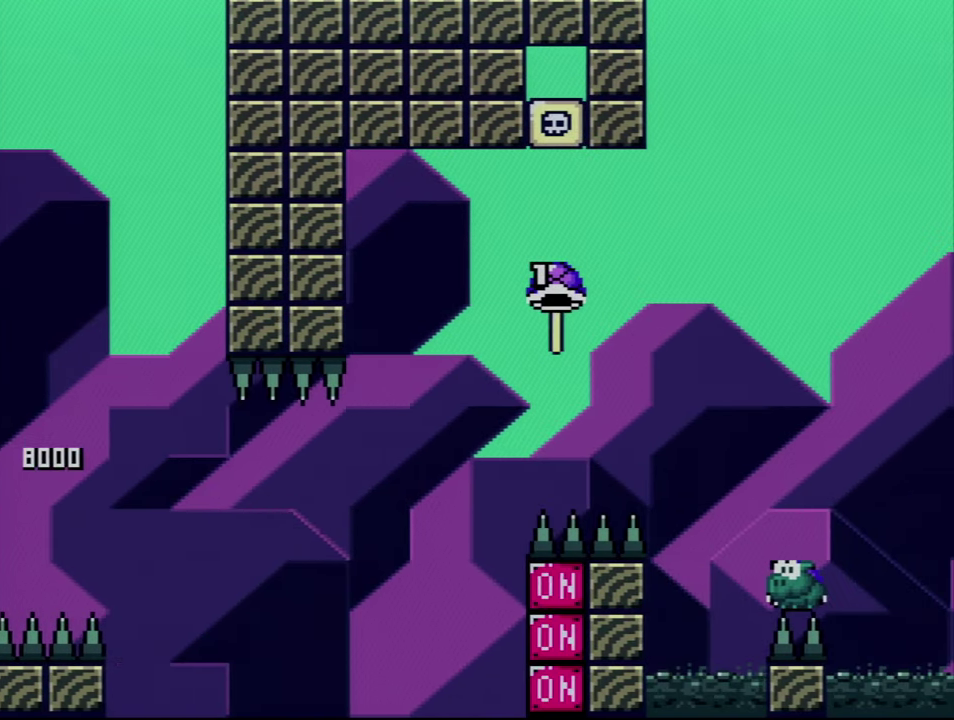
{"buttons": [], "events": [[50, "A", "down"], [200, "A", "up"], [267, "A", "down"], [383, "A", "up"]]}
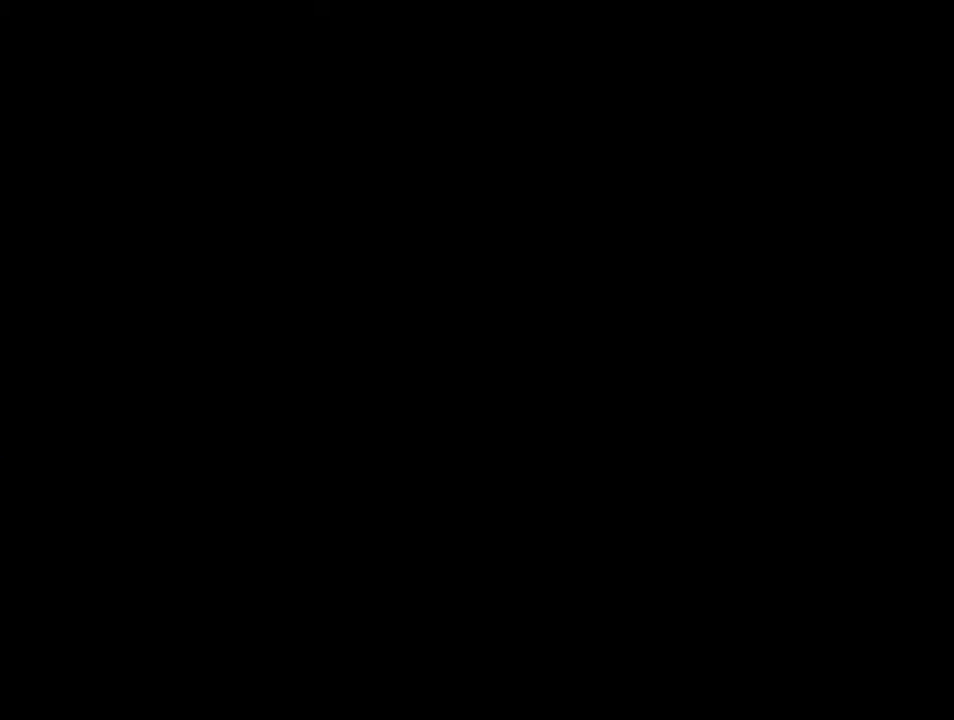
{"buttons": ["Y"], "events": [[17, "Y", "down"]]}
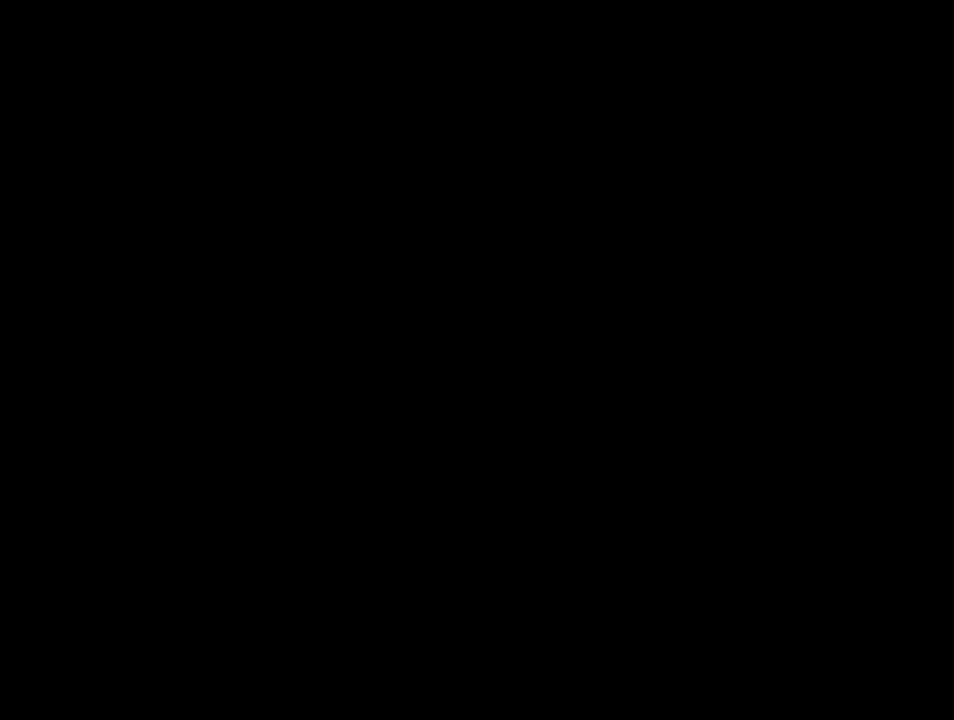
{"buttons": ["B", "Y", "DPAD_RIGHT"], "events": [[333, "B", "down"], [383, "DPAD_RIGHT", "down"]]}
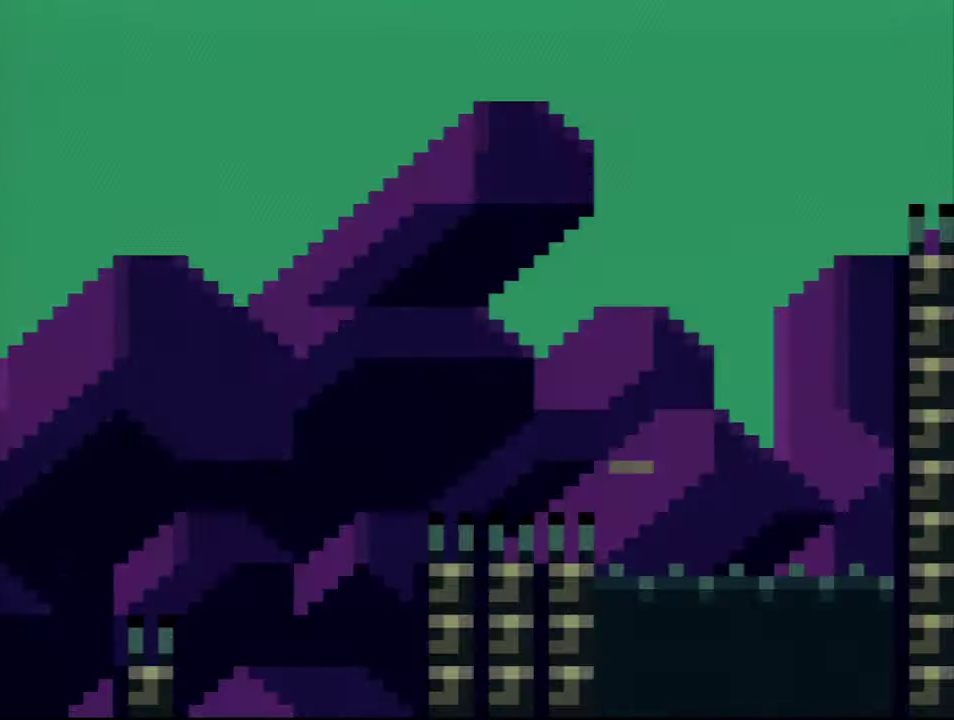
{"buttons": ["B", "Y", "DPAD_RIGHT"], "events": []}
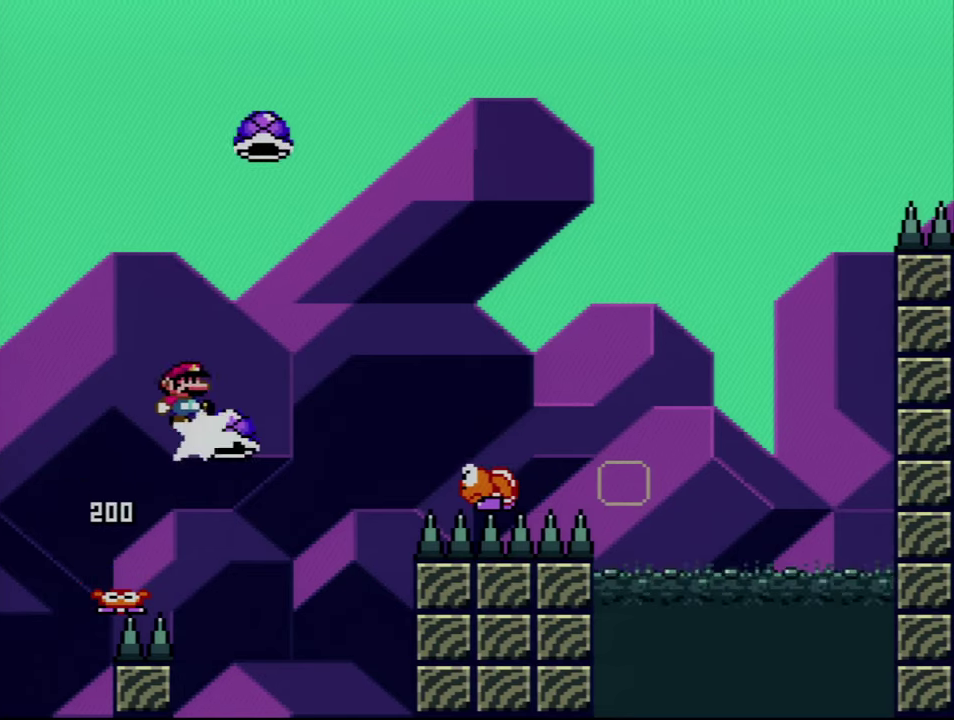
{"buttons": ["B", "Y", "DPAD_UP", "DPAD_RIGHT"], "events": [[17, "Y", "up"], [134, "Y", "down"], [200, "DPAD_UP", "down"], [267, "DPAD_RIGHT", "up"], [384, "DPAD_RIGHT", "down"]]}
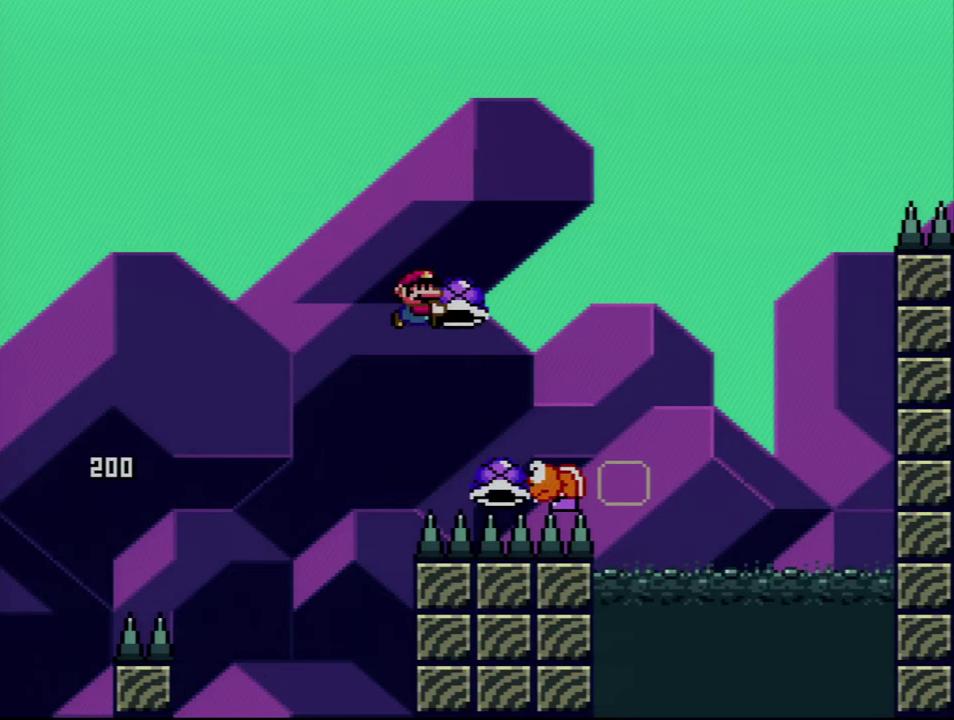
{"buttons": ["B", "Y", "DPAD_RIGHT"], "events": [[84, "Y", "up"], [167, "Y", "down"], [300, "DPAD_RIGHT", "up"], [300, "DPAD_UP", "up"], [334, "DPAD_LEFT", "down"], [484, "DPAD_LEFT", "up"], [484, "DPAD_RIGHT", "down"]]}
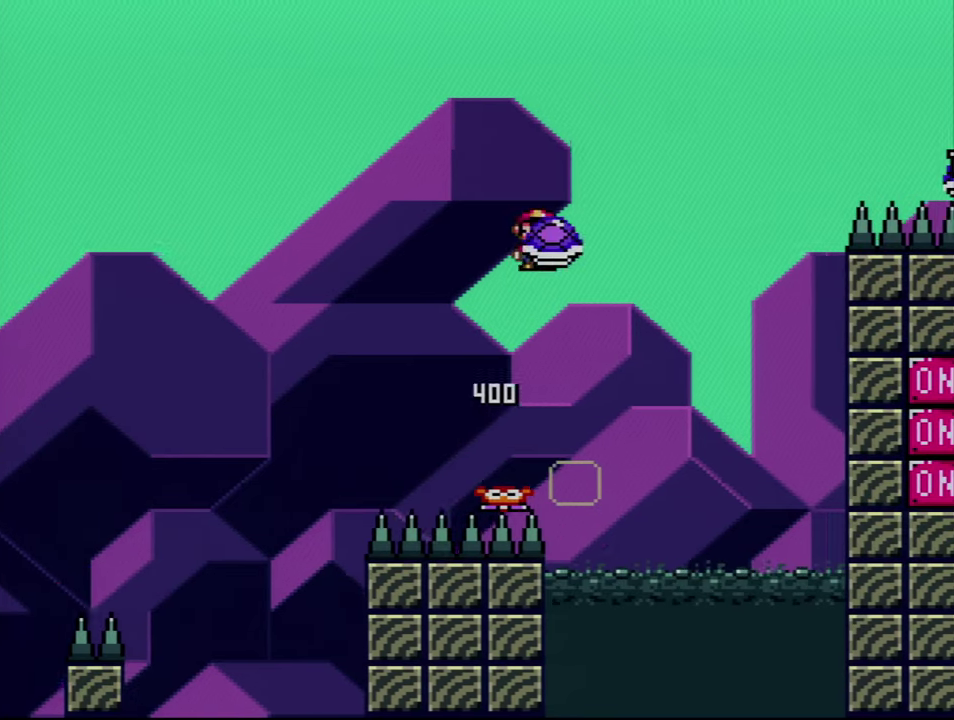
{"buttons": ["B", "Y"], "events": [[167, "DPAD_RIGHT", "up"], [234, "Y", "up"], [350, "Y", "down"]]}
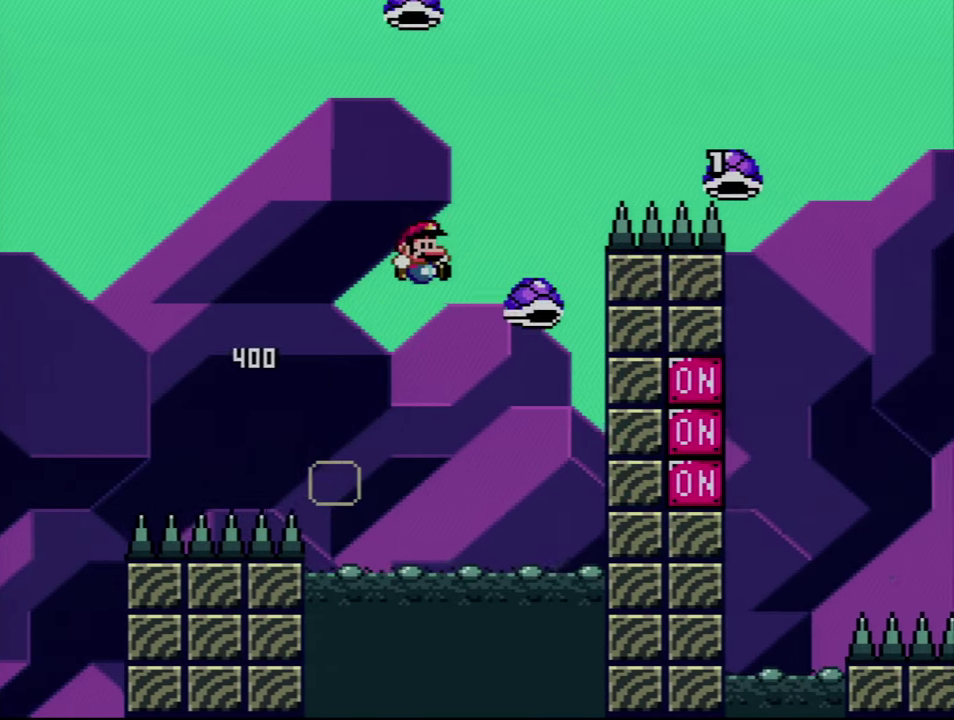
{"buttons": ["B", "Y", "DPAD_UP", "DPAD_RIGHT"], "events": [[300, "DPAD_RIGHT", "down"], [334, "DPAD_UP", "down"]]}
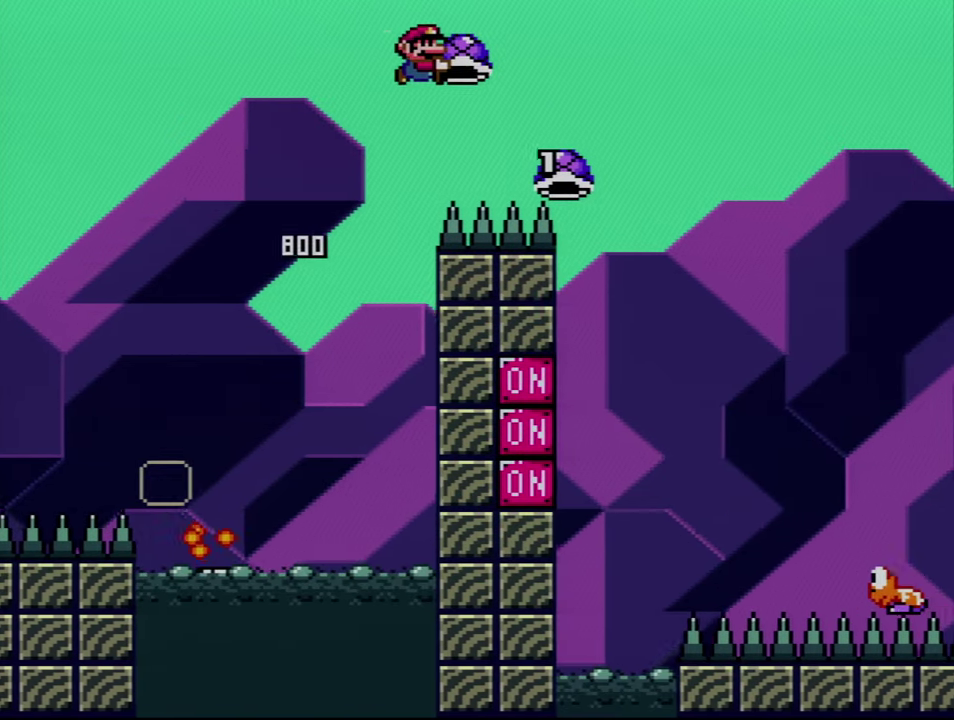
{"buttons": ["B", "Y", "DPAD_UP", "DPAD_RIGHT"], "events": [[100, "Y", "up"], [234, "Y", "down"]]}
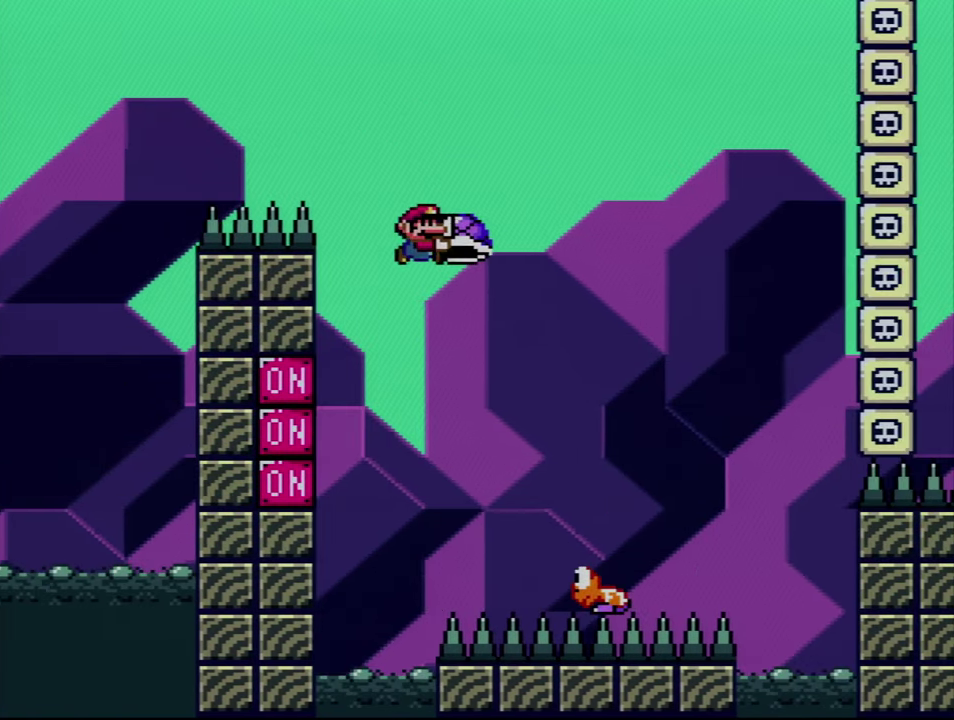
{"buttons": ["B", "Y"], "events": [[200, "DPAD_UP", "up"], [234, "DPAD_RIGHT", "up"], [267, "DPAD_LEFT", "down"], [384, "DPAD_LEFT", "up"]]}
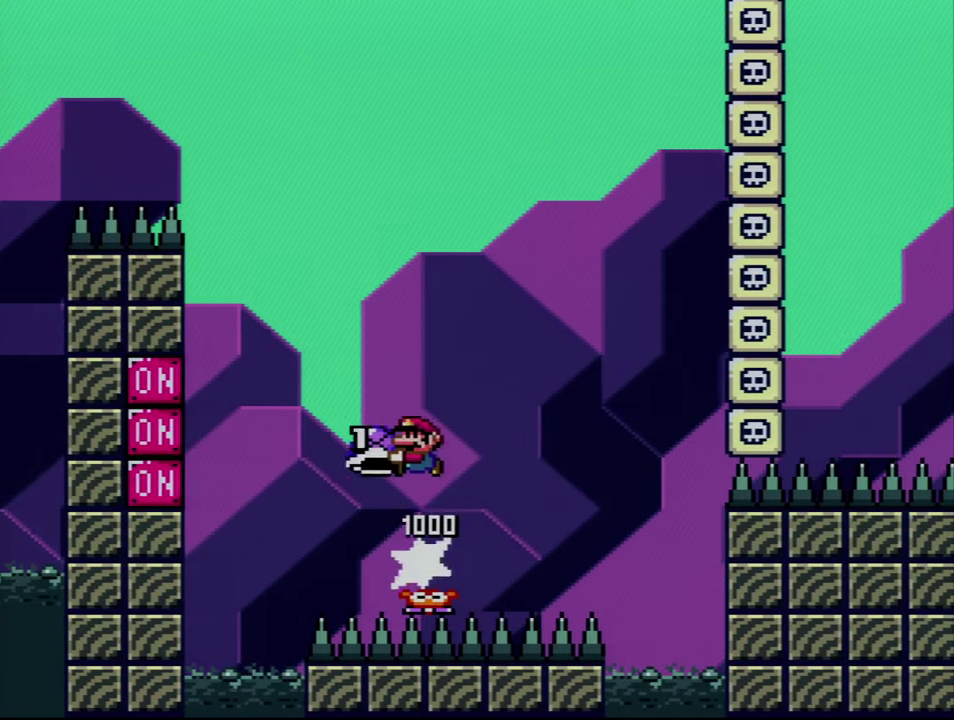
{"buttons": ["Y"], "events": [[134, "Y", "up"], [267, "DPAD_RIGHT", "down"], [267, "Y", "down"], [384, "B", "up"], [417, "DPAD_RIGHT", "up"]]}
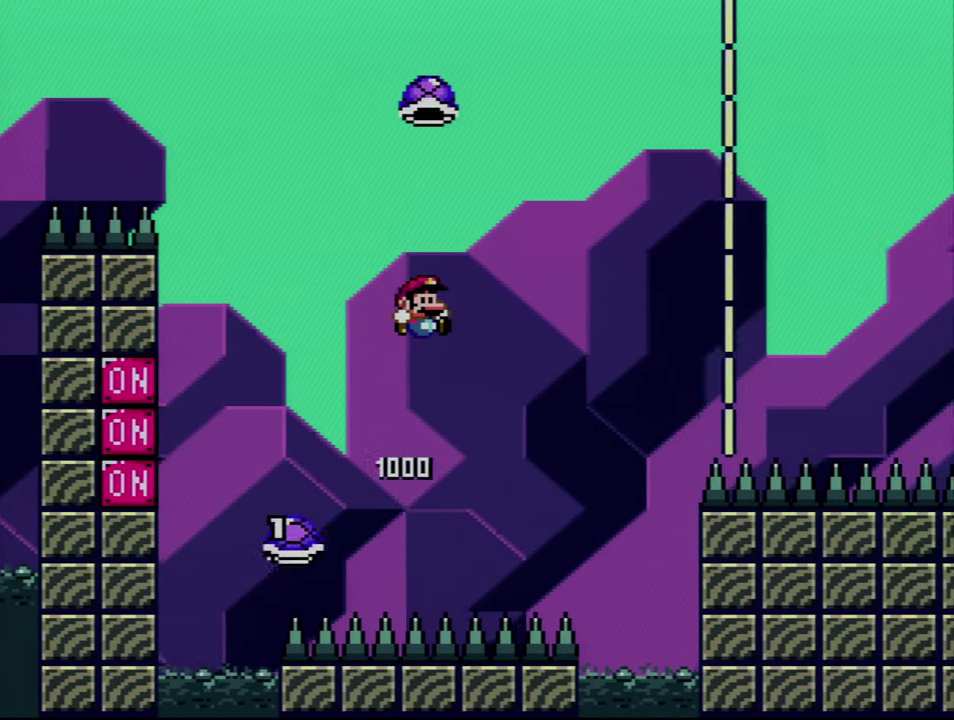
{"buttons": ["B", "Y", "DPAD_RIGHT"], "events": [[100, "B", "down"], [334, "DPAD_RIGHT", "down"]]}
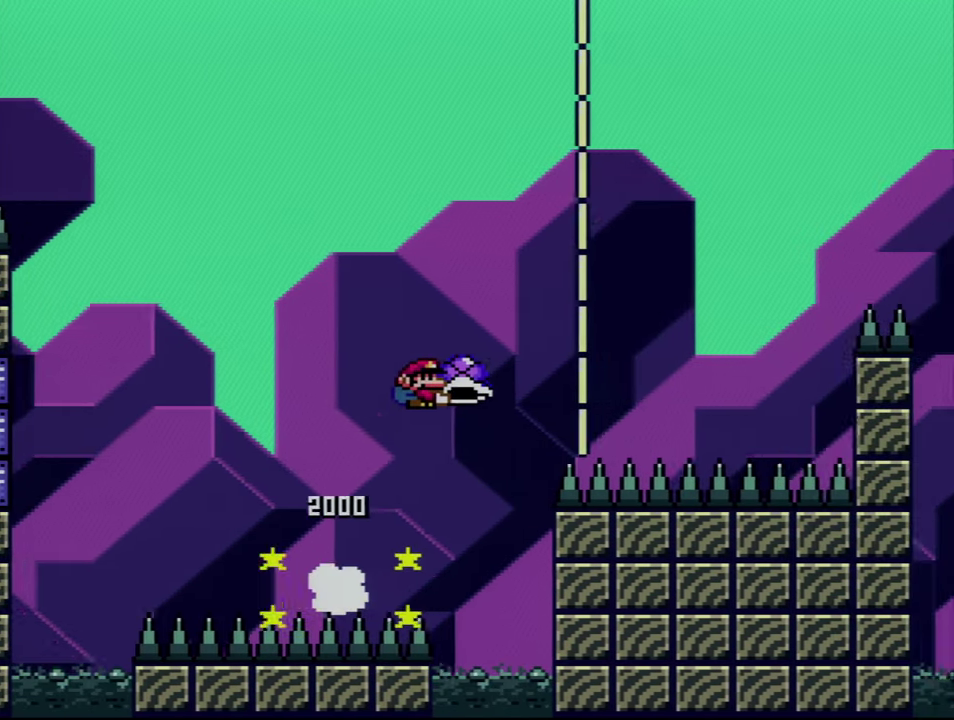
{"buttons": ["B", "Y", "DPAD_RIGHT"], "events": [[100, "Y", "up"], [234, "Y", "down"], [417, "B", "up"], [484, "B", "down"]]}
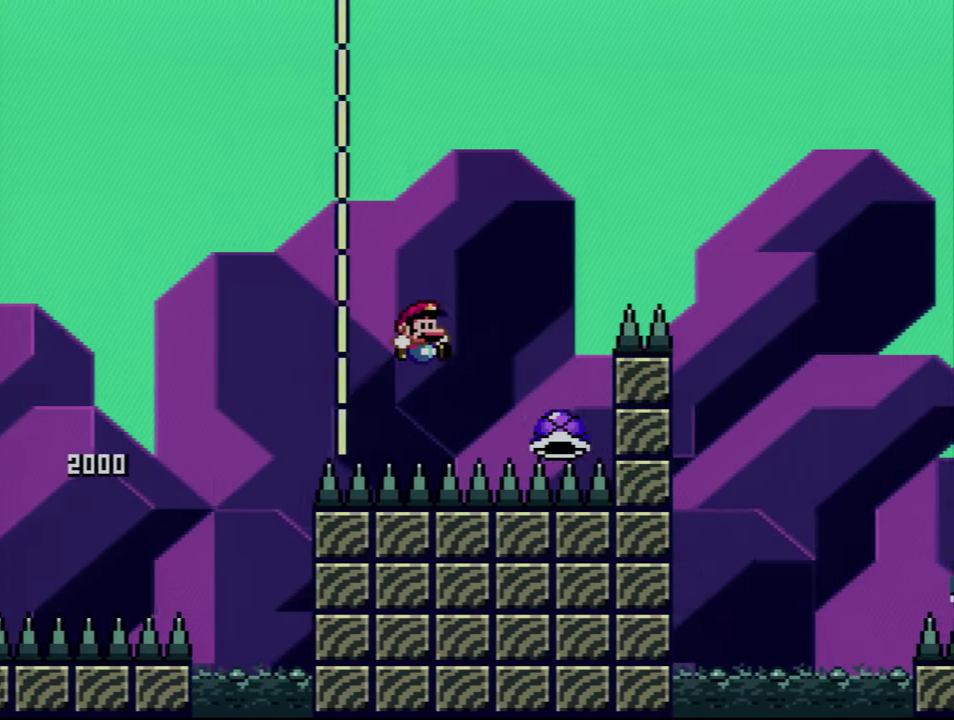
{"buttons": ["B", "Y", "DPAD_RIGHT"], "events": []}
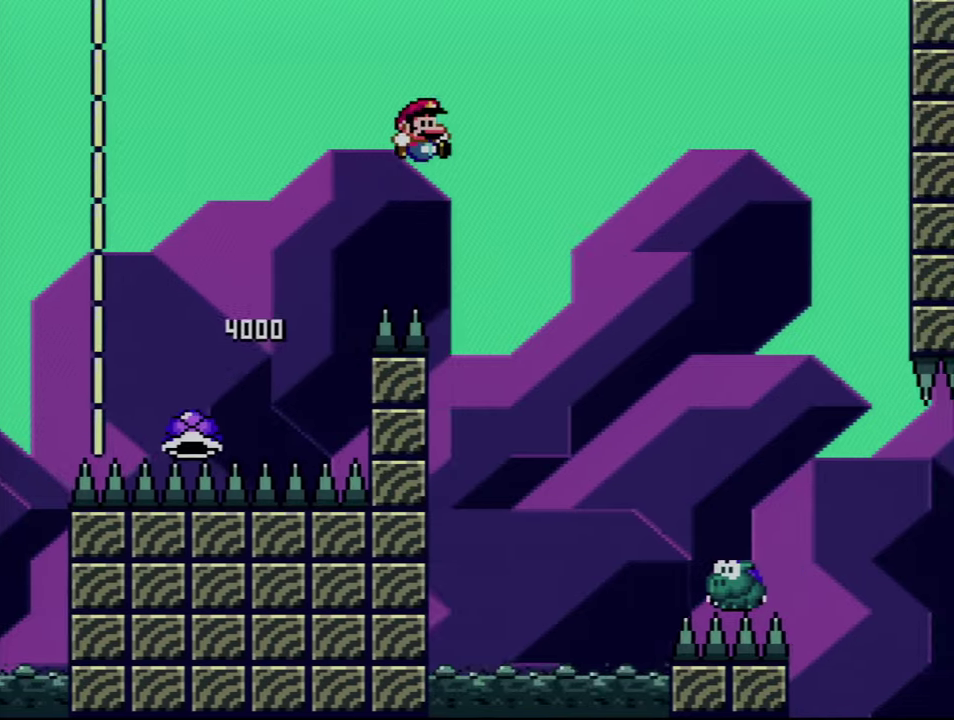
{"buttons": ["Y", "DPAD_RIGHT"], "events": [[16, "B", "up"]]}
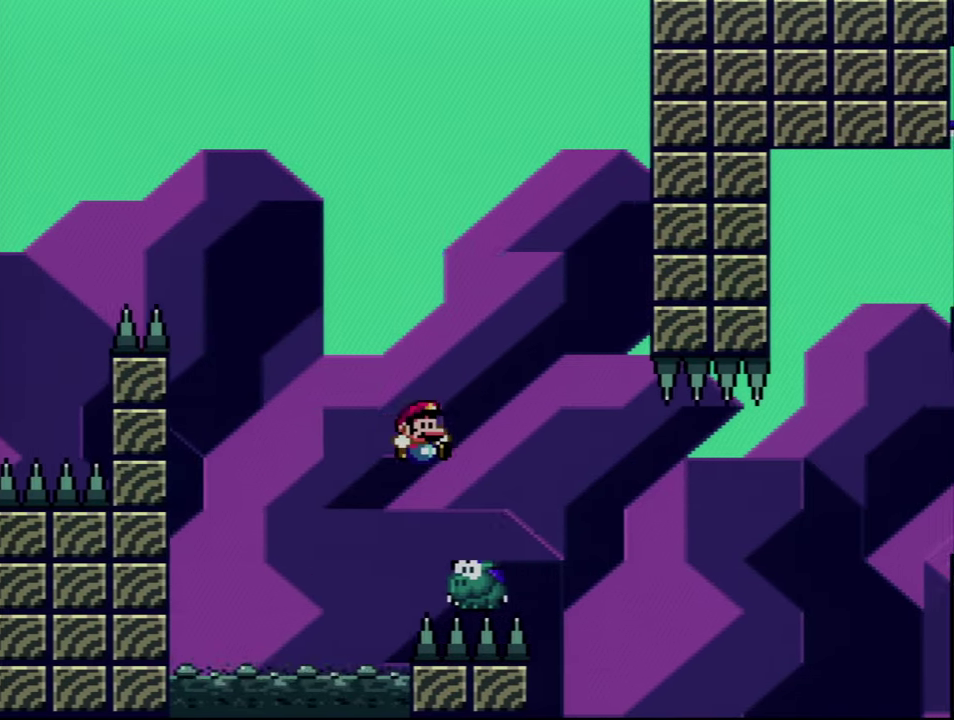
{"buttons": ["B", "Y", "DPAD_RIGHT"], "events": [[233, "B", "down"], [333, "Y", "up"], [483, "Y", "down"]]}
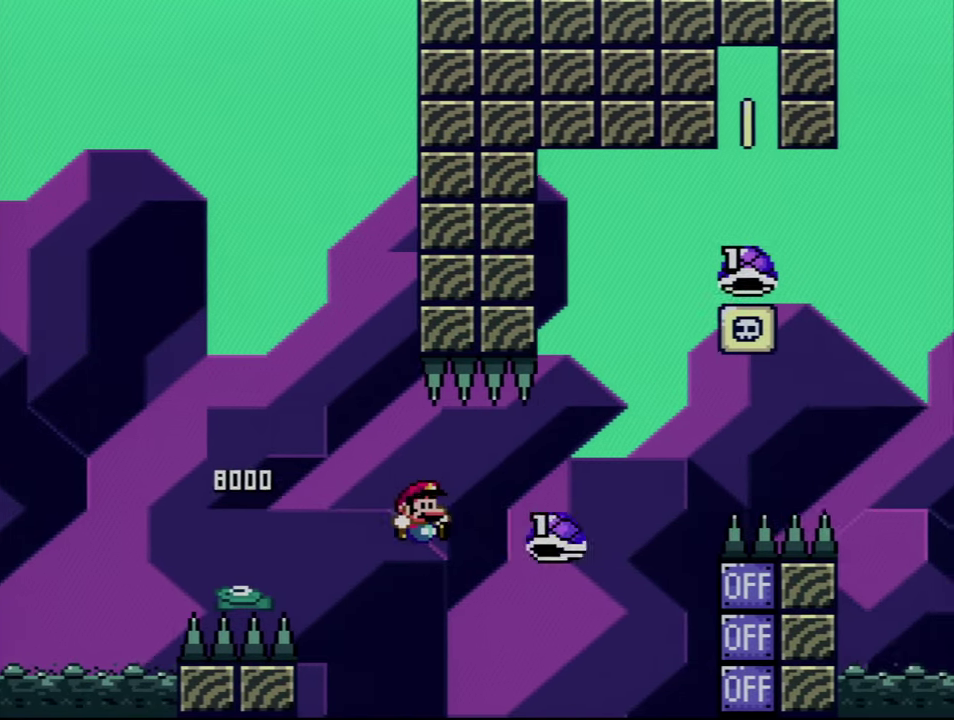
{"buttons": ["B", "Y", "DPAD_UP", "DPAD_RIGHT"], "events": [[50, "B", "up"], [133, "B", "down"], [383, "DPAD_UP", "down"]]}
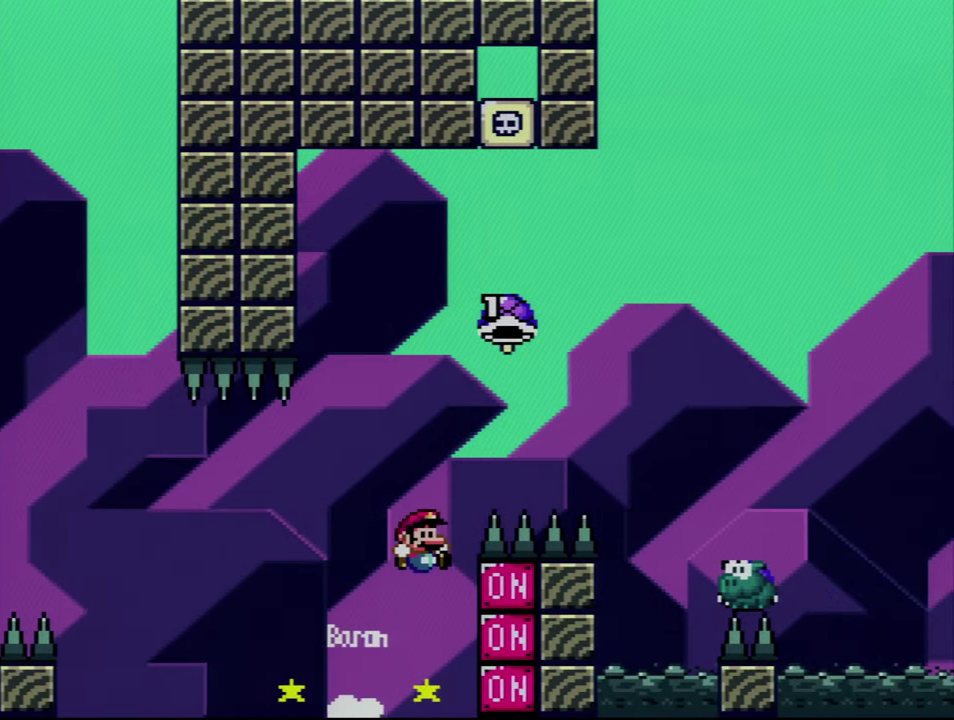
{"buttons": ["B"], "events": [[316, "Y", "up"], [416, "DPAD_RIGHT", "up"], [416, "DPAD_UP", "up"]]}
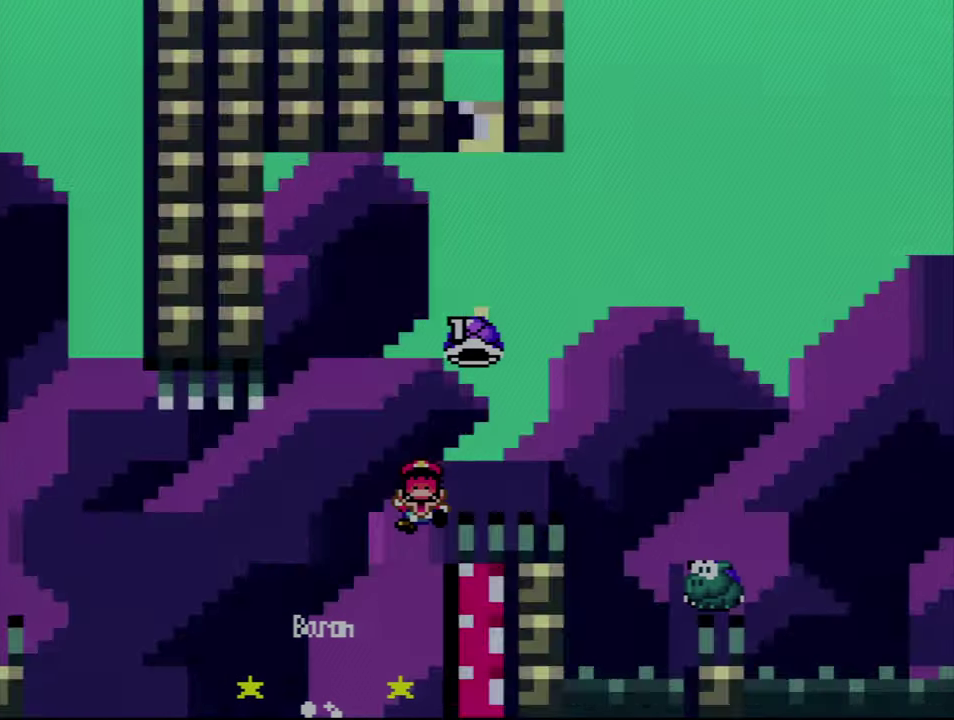
{"buttons": ["A"], "events": [[16, "A", "down"], [50, "B", "up"], [133, "A", "up"], [200, "A", "down"]]}
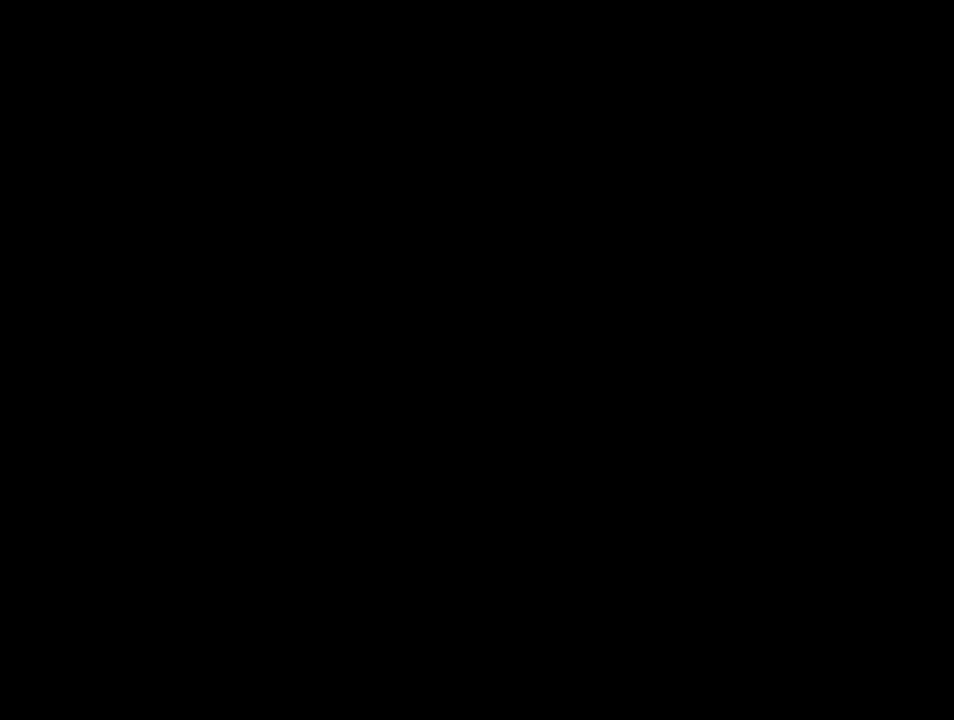
{"buttons": ["A"], "events": []}
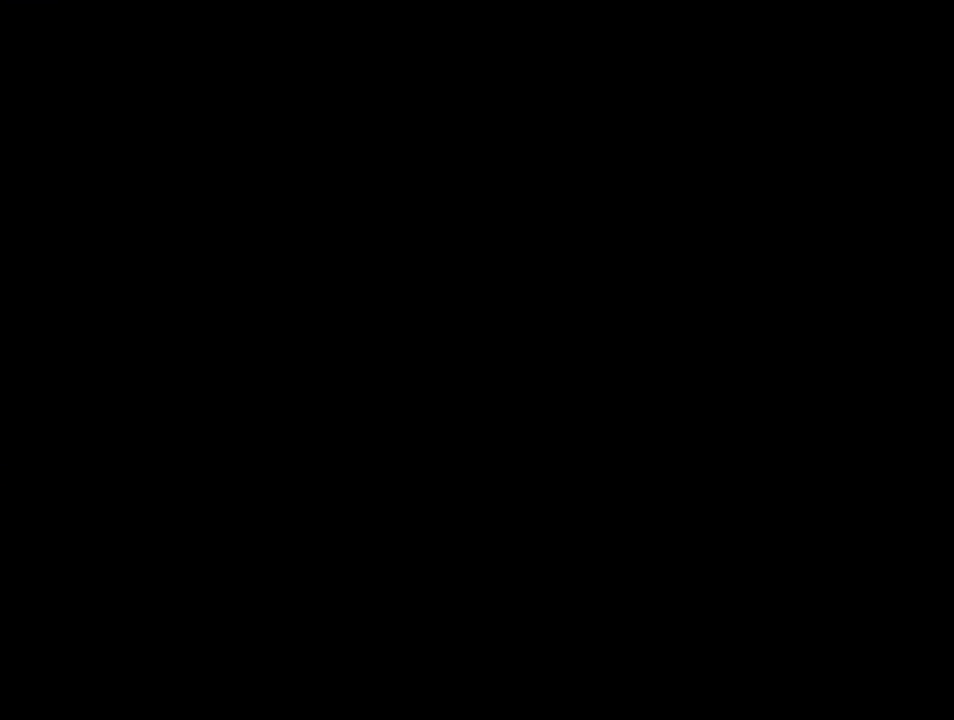
{"buttons": ["B", "Y", "DPAD_RIGHT"], "events": [[83, "A", "up"], [83, "B", "down"], [83, "Y", "down"], [116, "DPAD_RIGHT", "down"]]}
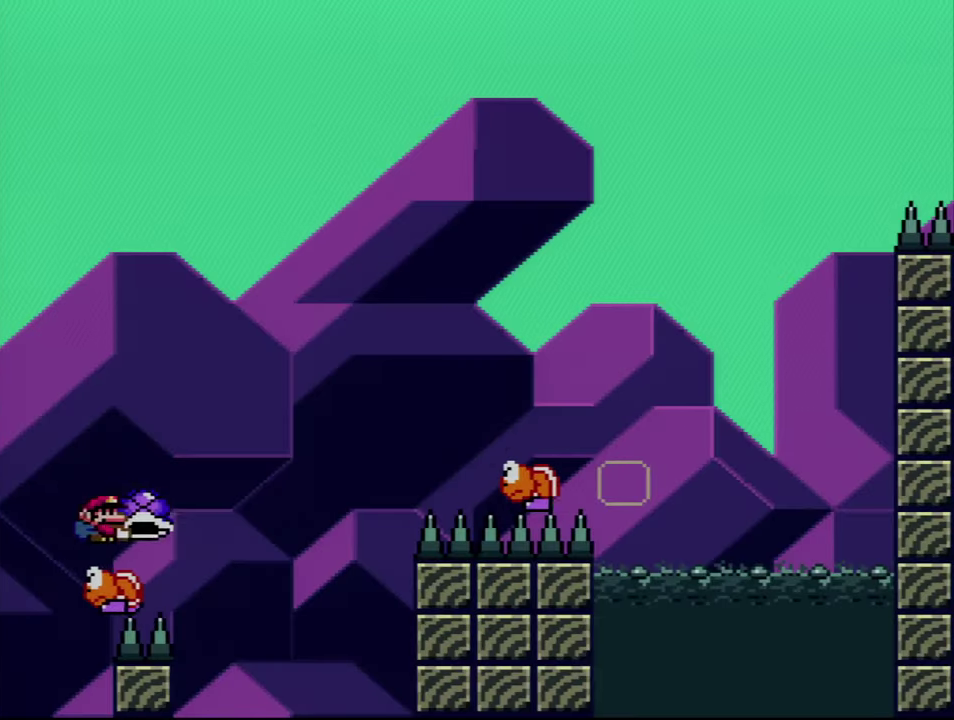
{"buttons": ["B", "Y", "DPAD_UP", "DPAD_RIGHT"], "events": [[266, "Y", "up"], [383, "Y", "down"], [450, "DPAD_UP", "down"]]}
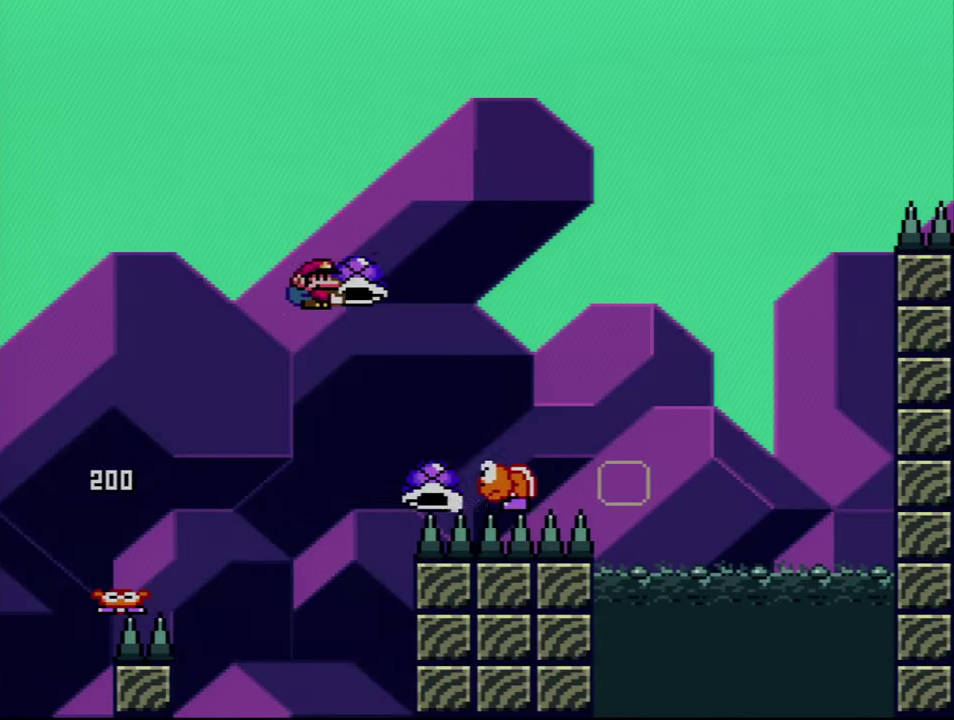
{"buttons": ["B", "Y", "DPAD_UP", "DPAD_RIGHT"], "events": [[300, "Y", "up"], [416, "Y", "down"]]}
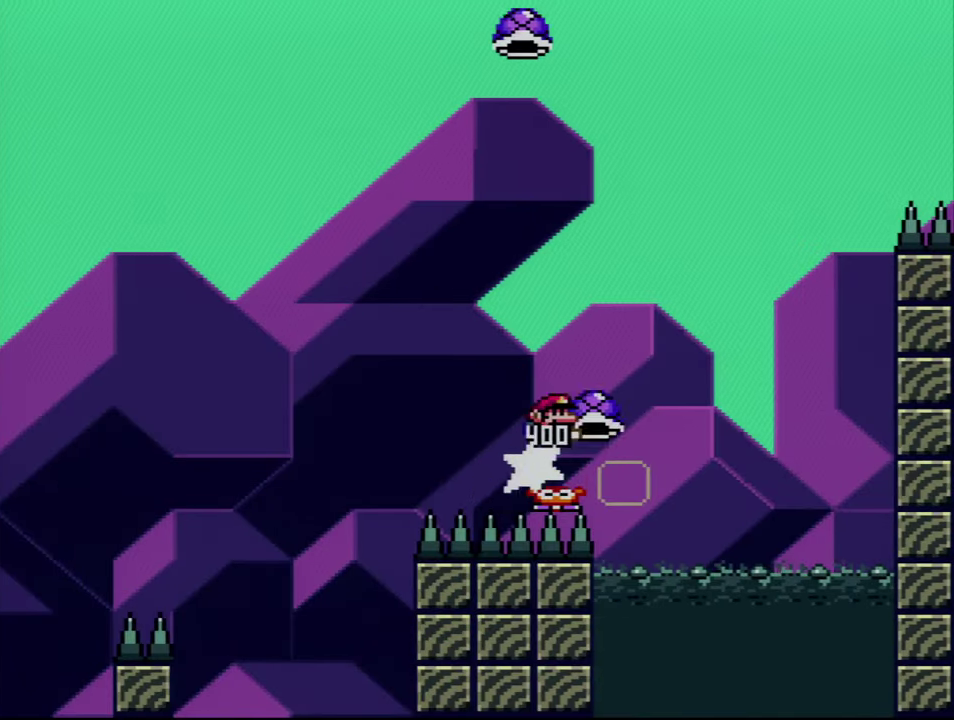
{"buttons": ["B"], "events": [[50, "DPAD_RIGHT", "up"], [50, "DPAD_UP", "up"], [83, "DPAD_LEFT", "down"], [233, "DPAD_LEFT", "up"], [233, "DPAD_RIGHT", "down"], [383, "DPAD_RIGHT", "up"], [450, "Y", "up"]]}
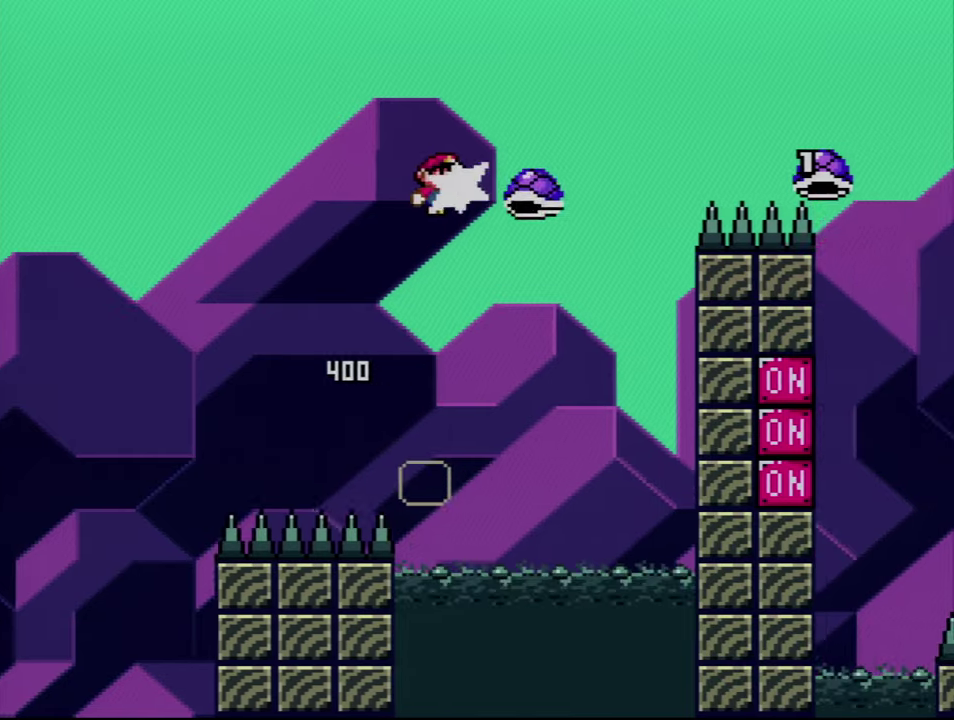
{"buttons": ["B", "Y"], "events": [[83, "Y", "down"], [167, "DPAD_RIGHT", "down"], [300, "DPAD_RIGHT", "up"]]}
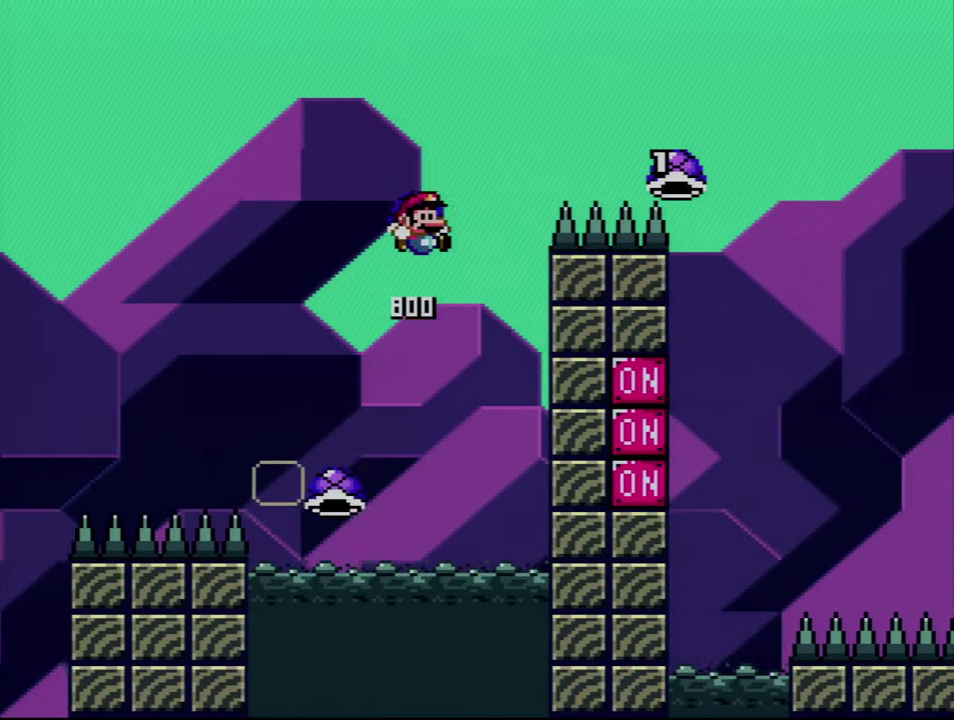
{"buttons": ["B", "Y", "DPAD_UP", "DPAD_RIGHT"], "events": [[50, "DPAD_RIGHT", "down"], [100, "DPAD_UP", "down"], [350, "Y", "up"], [483, "Y", "down"]]}